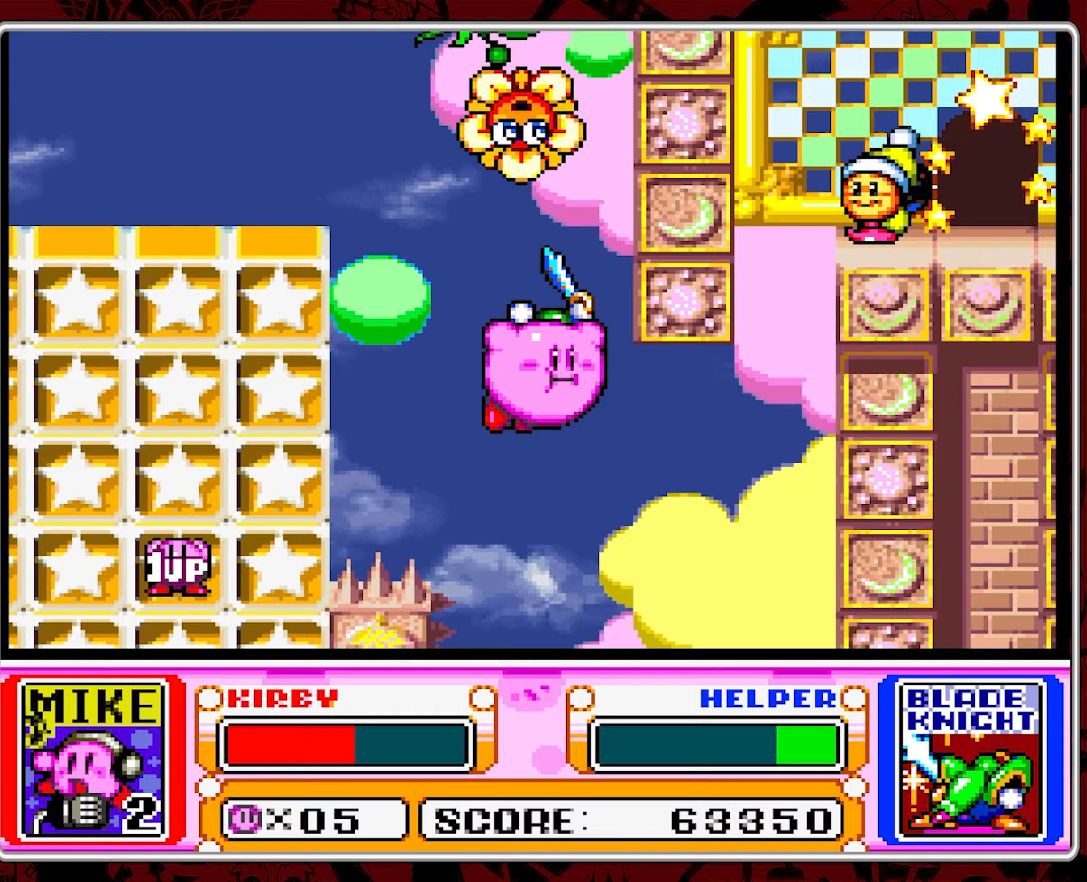
Gameplay with a controller (Nintendo layout); each line is a JSON object with the inputs held at the frame after it (dt_ms = milliseconds from this image to that frame). "events" lists button and stick changes between this image and that frame as [ms after this image, input, new state], when the widget could be followed in between. Not read: L3 R3.
{"dt_ms": 333, "buttons": ["DPAD_RIGHT"], "events": []}
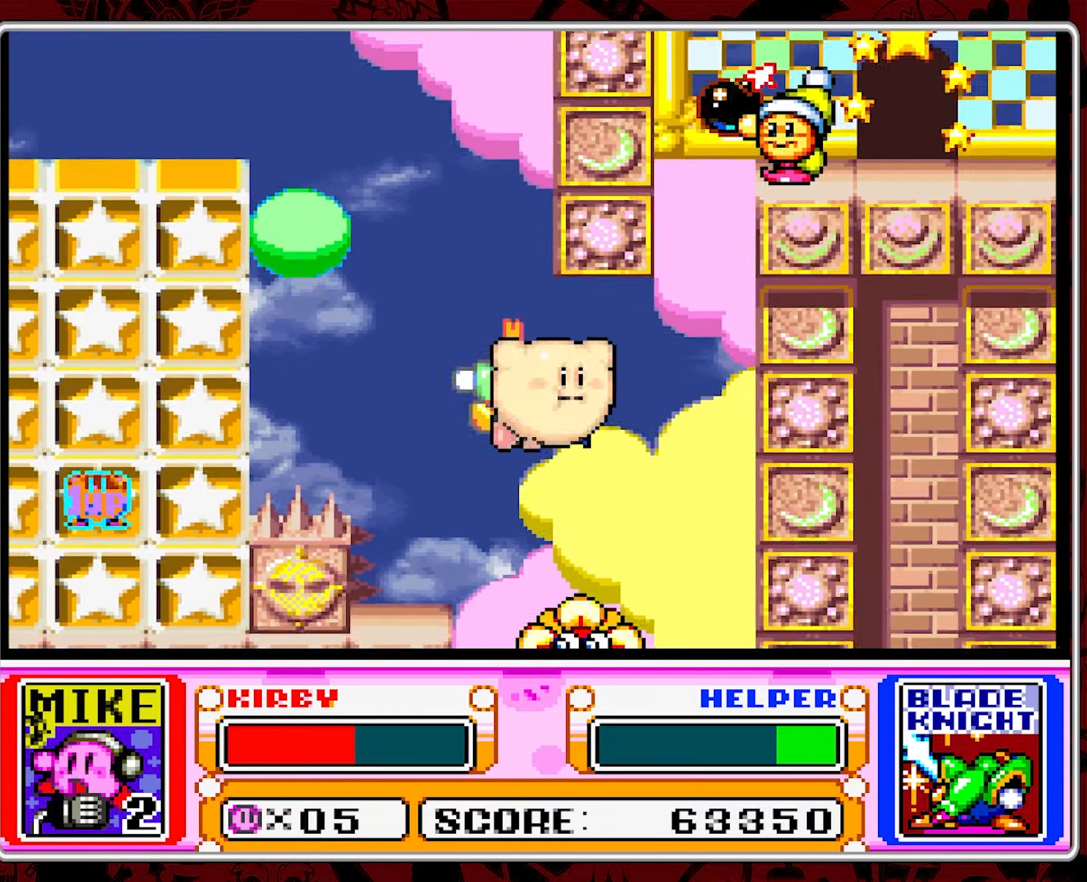
{"dt_ms": 500, "buttons": ["DPAD_LEFT"], "events": [[50, "B", "down"], [150, "B", "up"], [350, "DPAD_RIGHT", "up"], [450, "DPAD_LEFT", "down"]]}
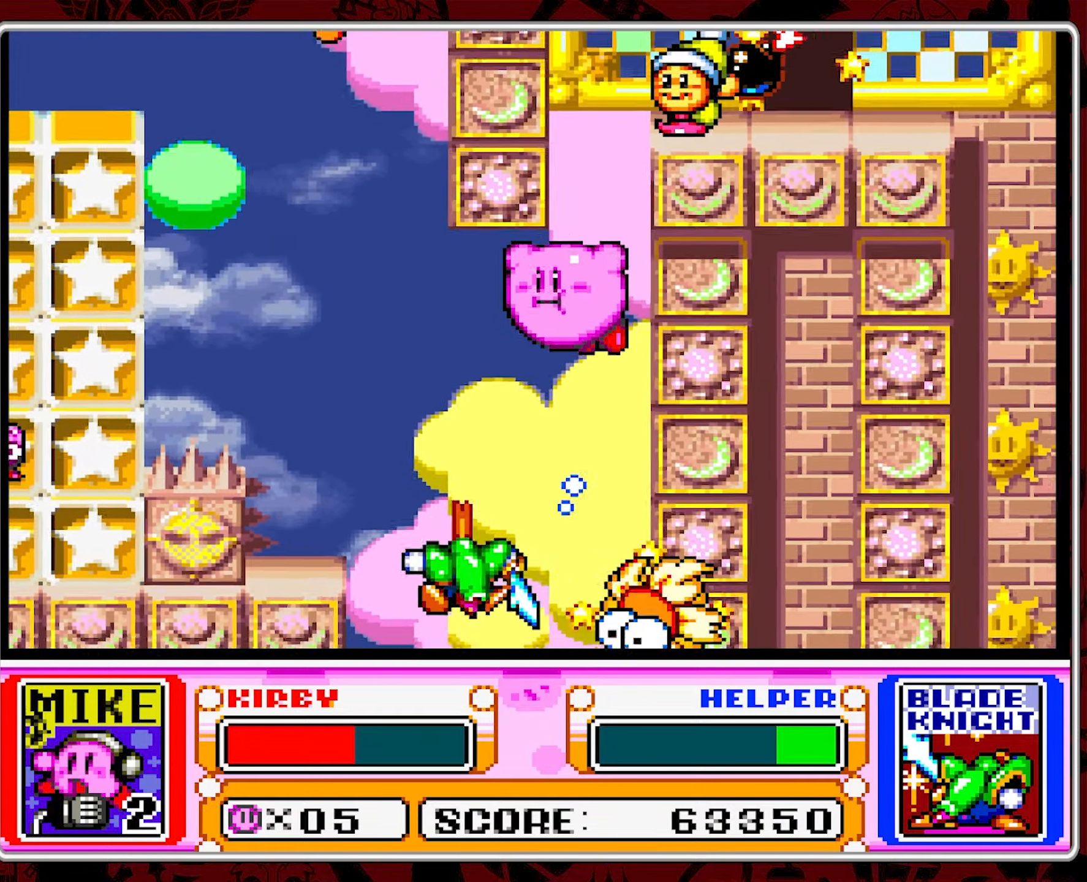
{"dt_ms": 500, "buttons": ["DPAD_LEFT"], "events": [[334, "B", "down"], [434, "B", "up"]]}
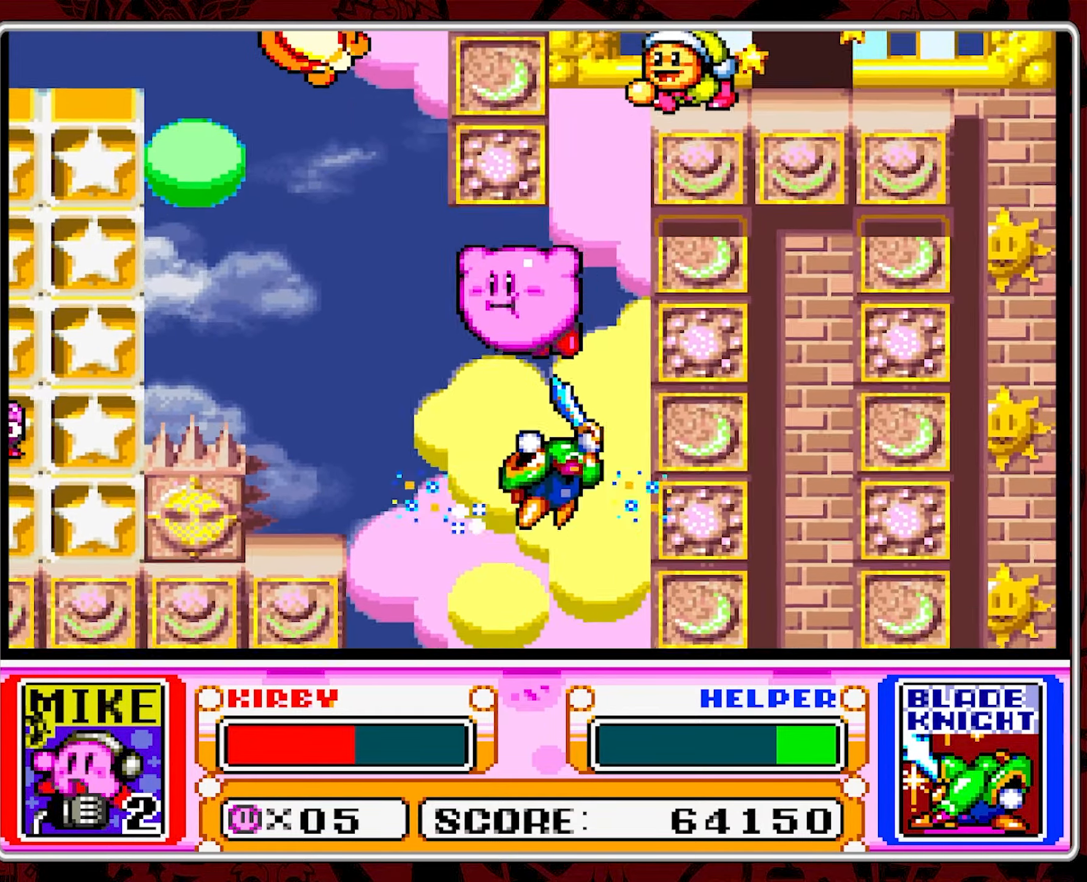
{"dt_ms": 500, "buttons": [], "events": [[350, "DPAD_LEFT", "up"]]}
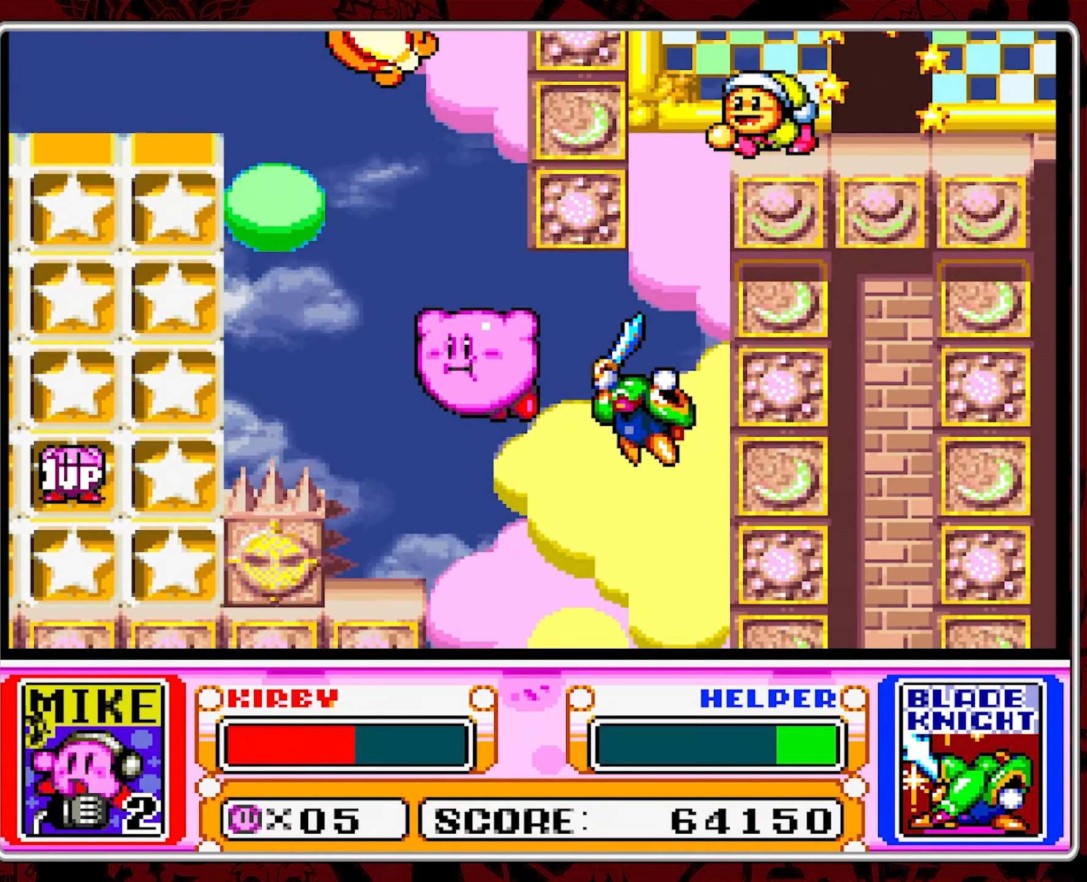
{"dt_ms": 500, "buttons": ["DPAD_RIGHT"], "events": [[50, "DPAD_RIGHT", "down"], [84, "B", "down"], [184, "B", "up"], [184, "DPAD_RIGHT", "up"], [350, "DPAD_RIGHT", "down"]]}
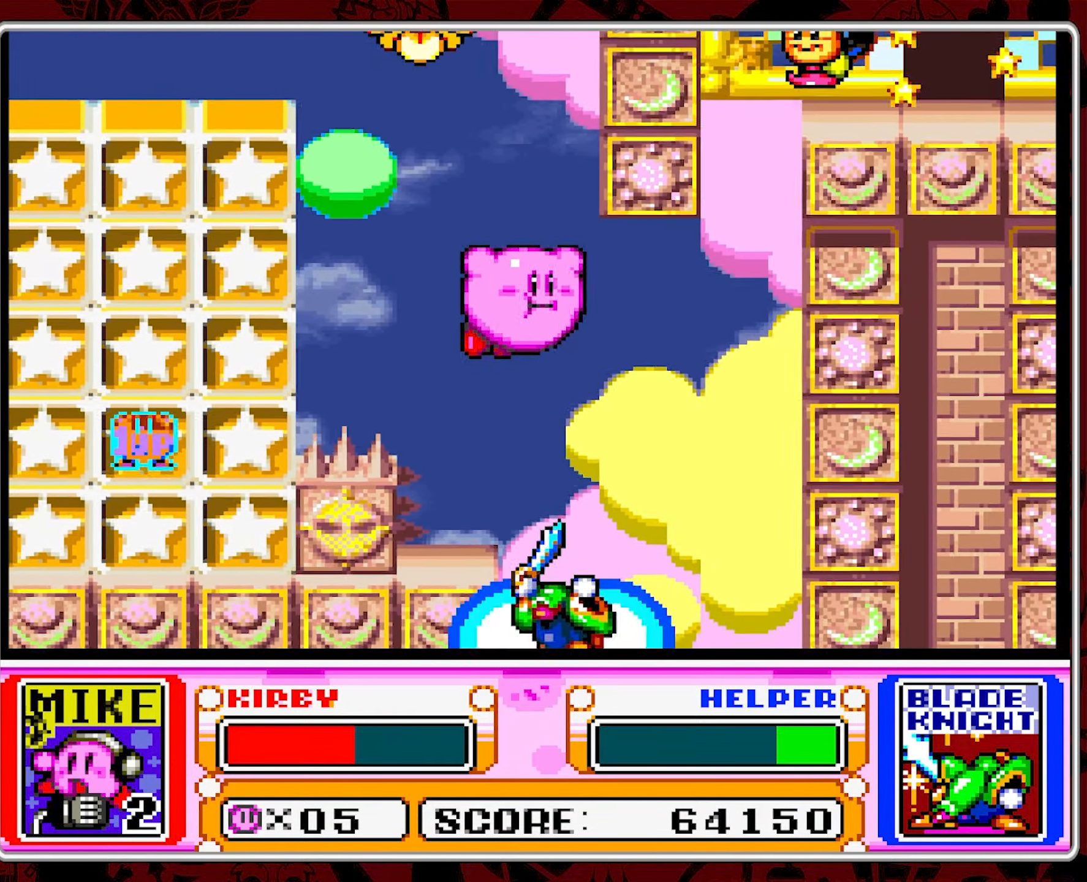
{"dt_ms": 500, "buttons": ["DPAD_LEFT"], "events": [[284, "B", "down"], [384, "B", "up"], [450, "DPAD_DOWN", "down"], [450, "DPAD_RIGHT", "up"], [467, "DPAD_DOWN", "up"], [467, "DPAD_LEFT", "down"]]}
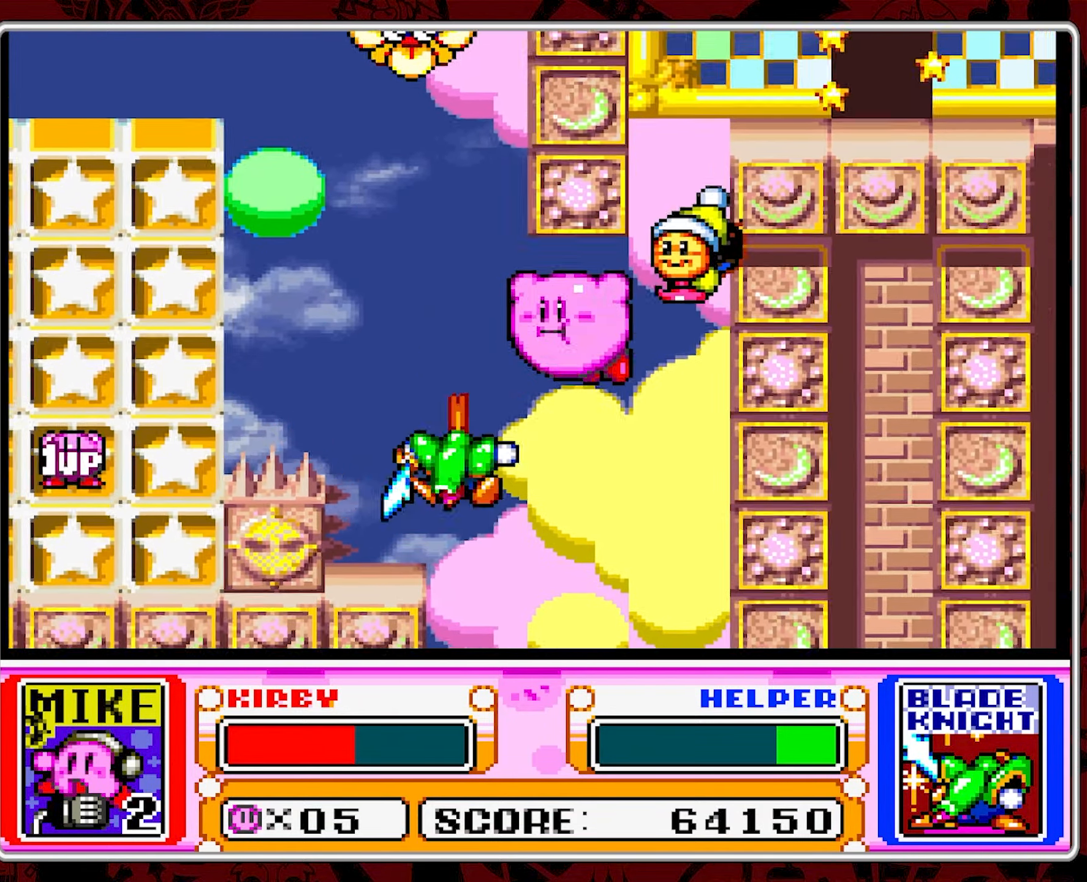
{"dt_ms": 500, "buttons": ["DPAD_RIGHT"], "events": [[134, "B", "down"], [250, "B", "up"], [250, "DPAD_UP", "down"], [267, "DPAD_UP", "up"], [284, "DPAD_LEFT", "up"], [350, "DPAD_RIGHT", "down"]]}
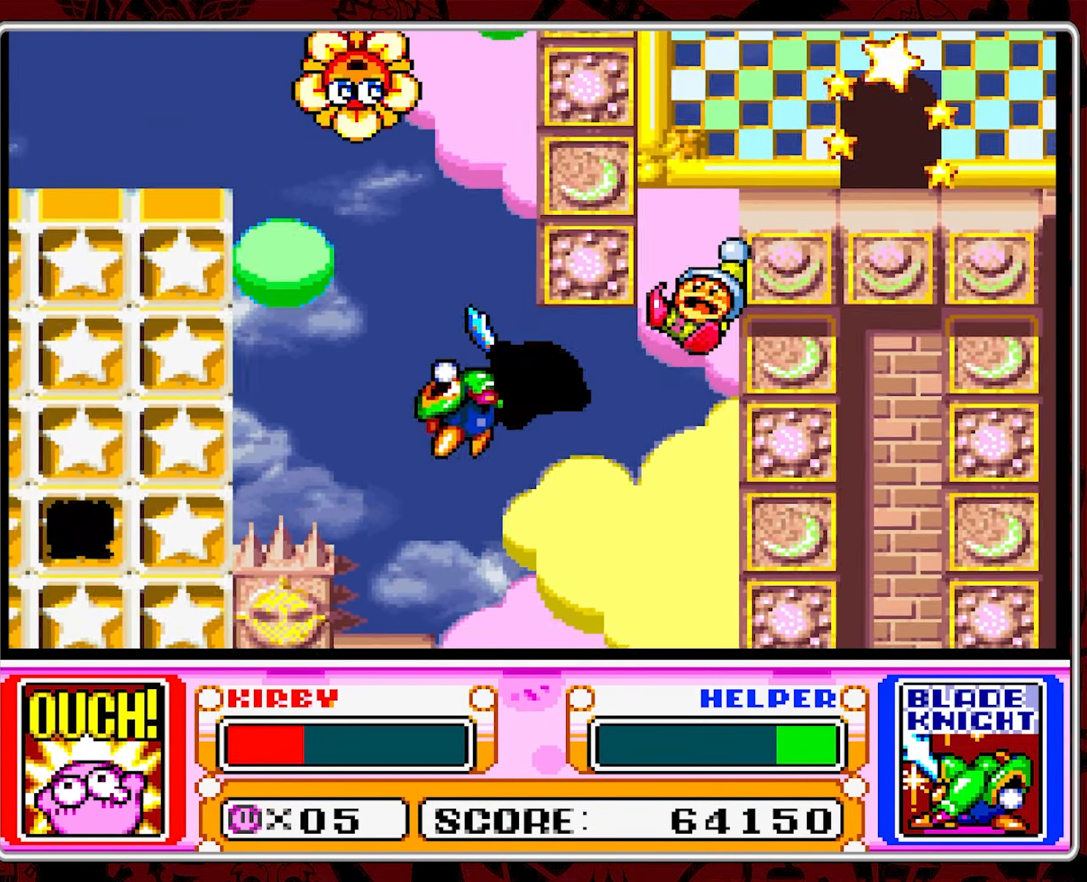
{"dt_ms": 500, "buttons": ["B", "DPAD_UP", "DPAD_RIGHT"], "events": [[284, "B", "down"], [317, "DPAD_UP", "down"], [384, "B", "up"], [434, "B", "down"]]}
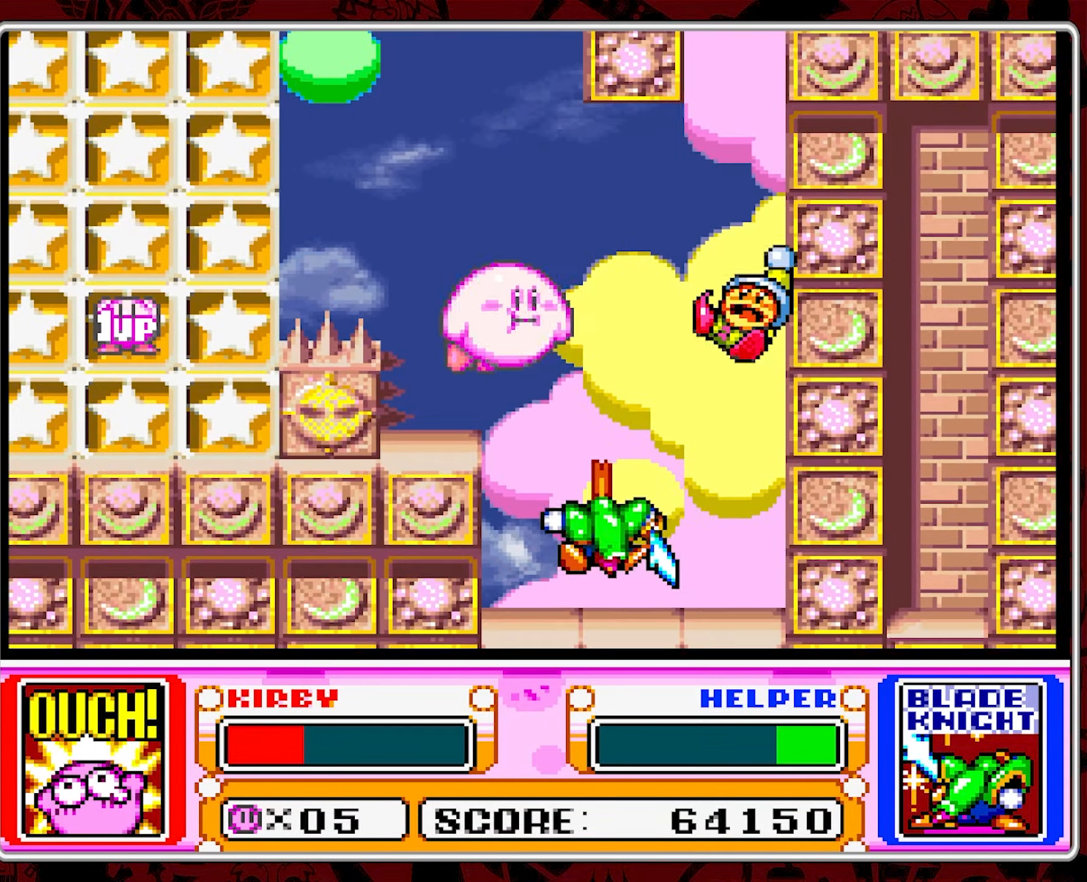
{"dt_ms": 500, "buttons": ["DPAD_RIGHT"], "events": [[17, "DPAD_UP", "up"], [50, "B", "up"], [100, "B", "down"], [200, "B", "up"]]}
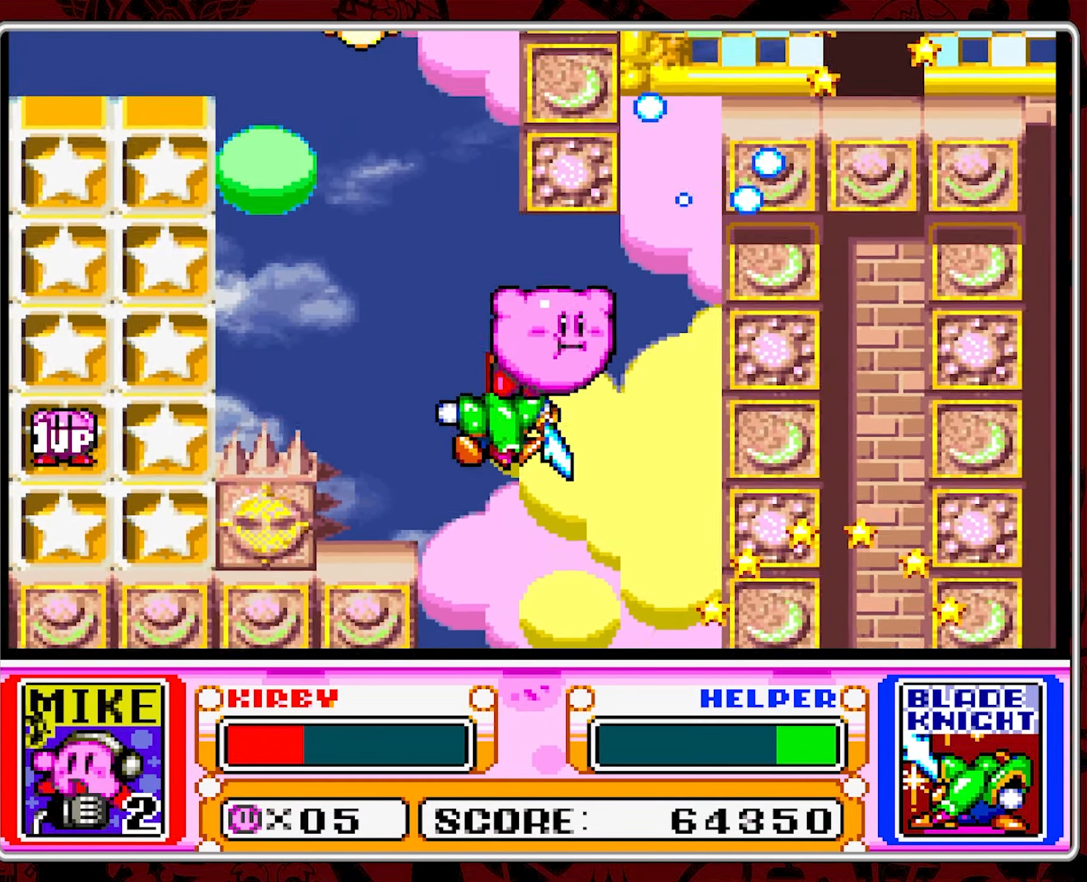
{"dt_ms": 500, "buttons": ["DPAD_UP", "DPAD_RIGHT"], "events": [[100, "B", "down"], [200, "B", "up"], [200, "DPAD_UP", "down"], [250, "B", "down"], [367, "B", "up"], [400, "B", "down"], [500, "B", "up"]]}
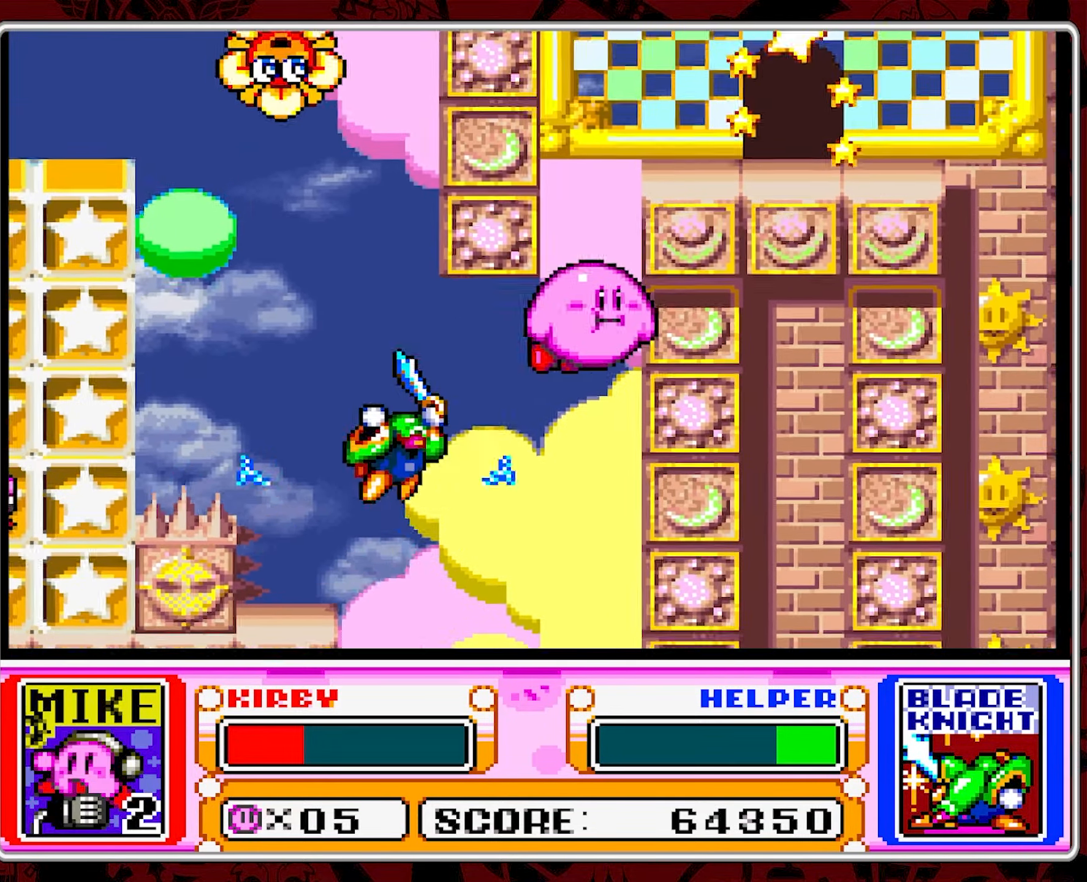
{"dt_ms": 500, "buttons": ["DPAD_UP", "DPAD_RIGHT"], "events": [[67, "B", "down"], [184, "B", "up"], [217, "B", "down"], [316, "B", "up"], [366, "B", "down"], [483, "B", "up"]]}
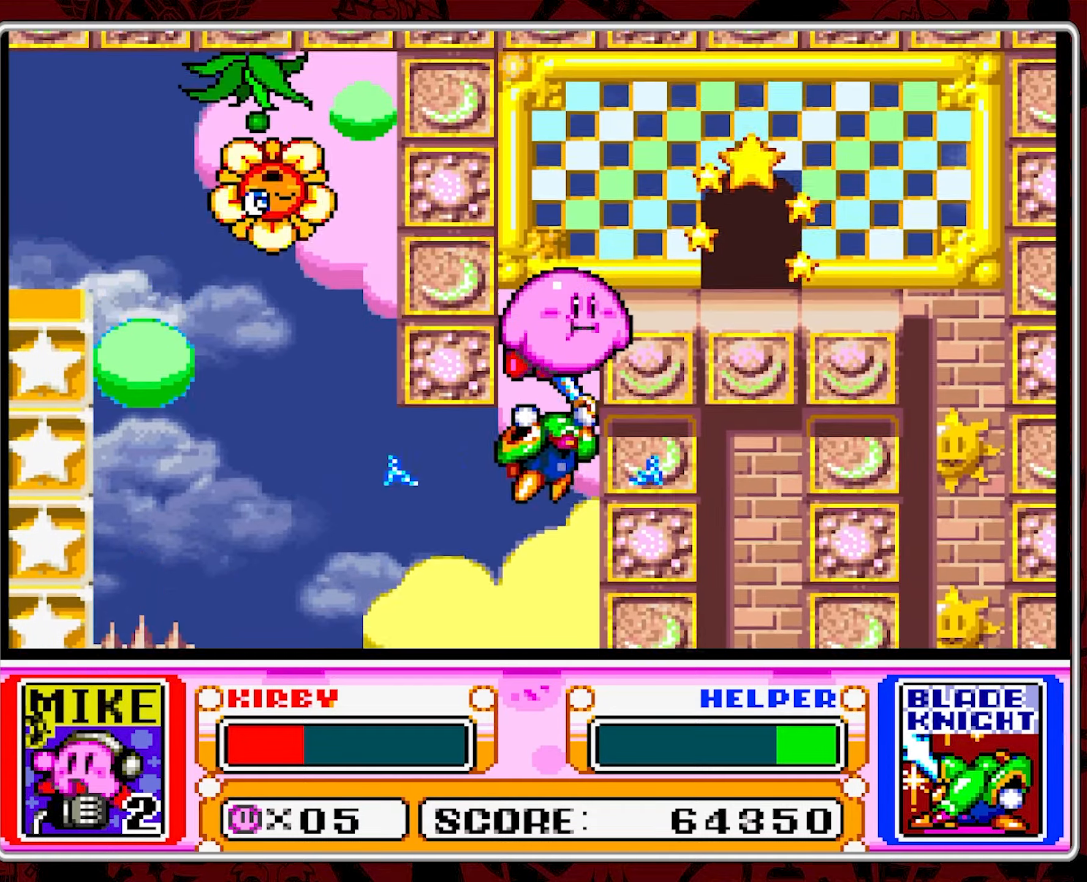
{"dt_ms": 500, "buttons": ["B", "DPAD_RIGHT"], "events": [[50, "B", "down"], [166, "B", "up"], [216, "B", "down"], [233, "DPAD_UP", "up"]]}
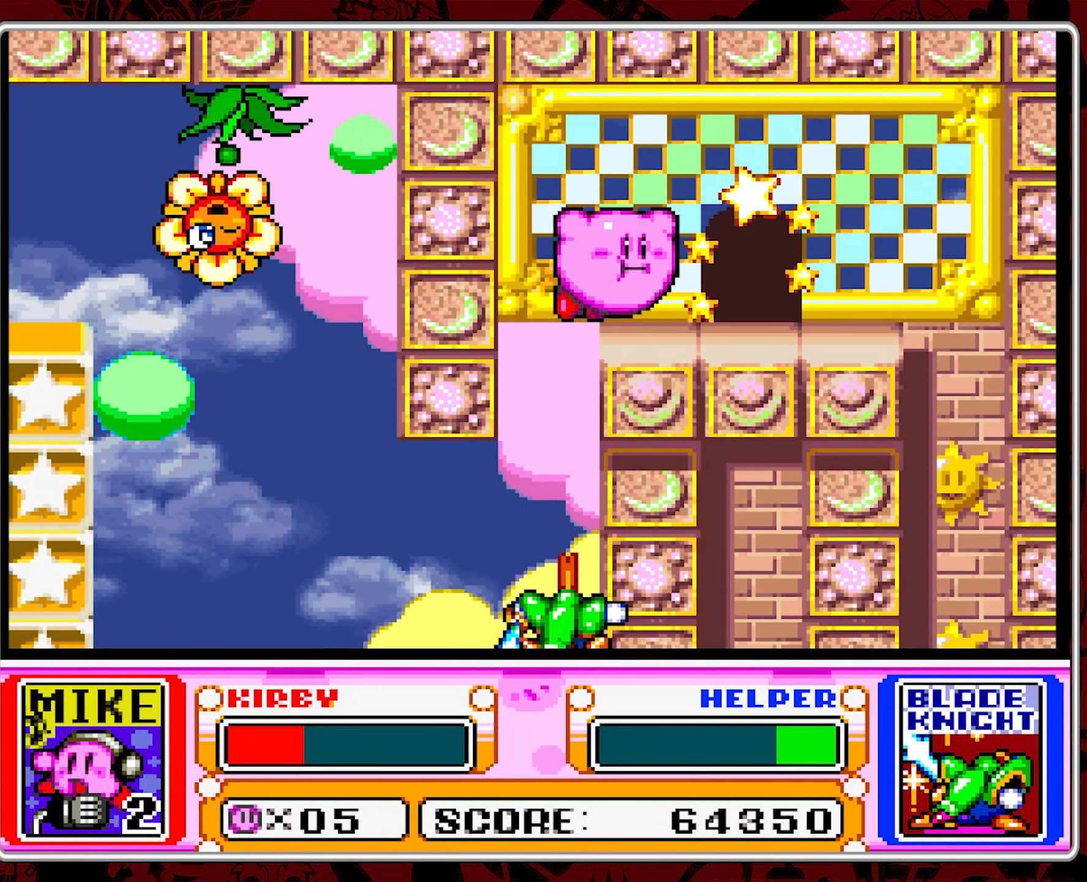
{"dt_ms": 500, "buttons": ["DPAD_RIGHT"], "events": [[16, "B", "up"], [66, "Y", "down"], [166, "Y", "up"]]}
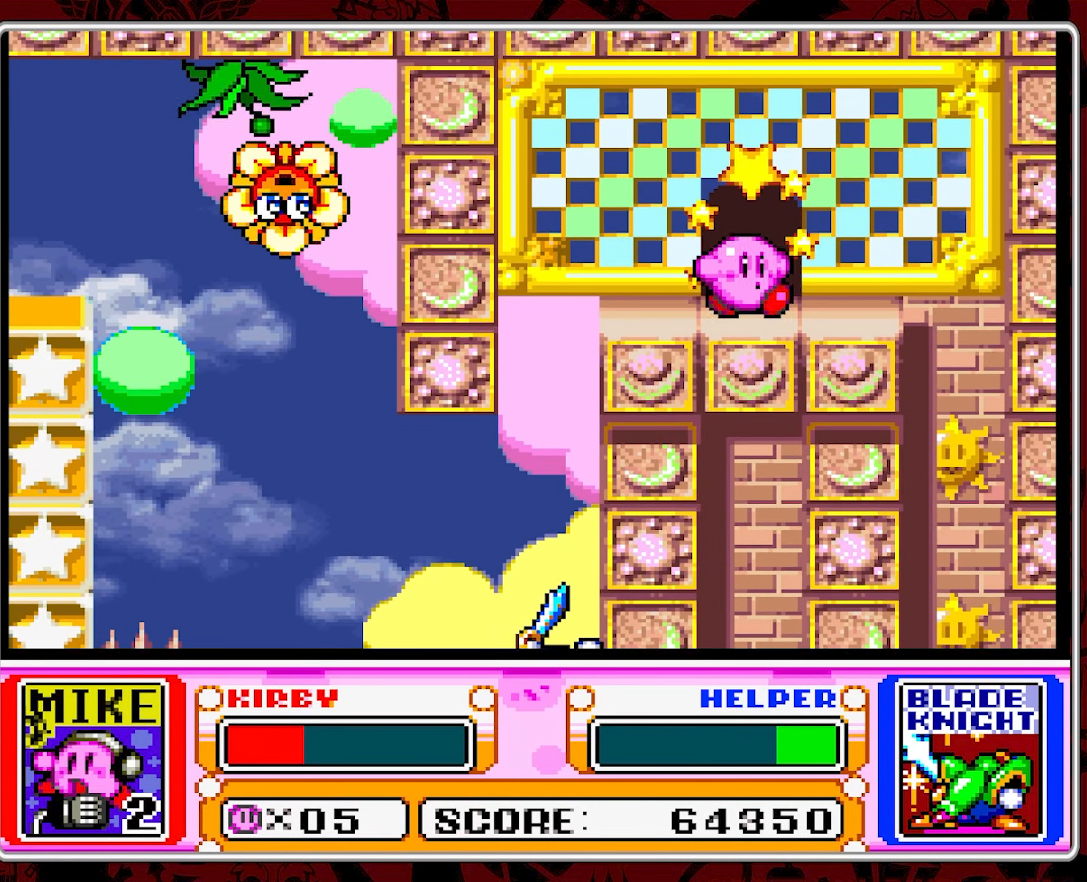
{"dt_ms": 500, "buttons": ["DPAD_RIGHT"], "events": []}
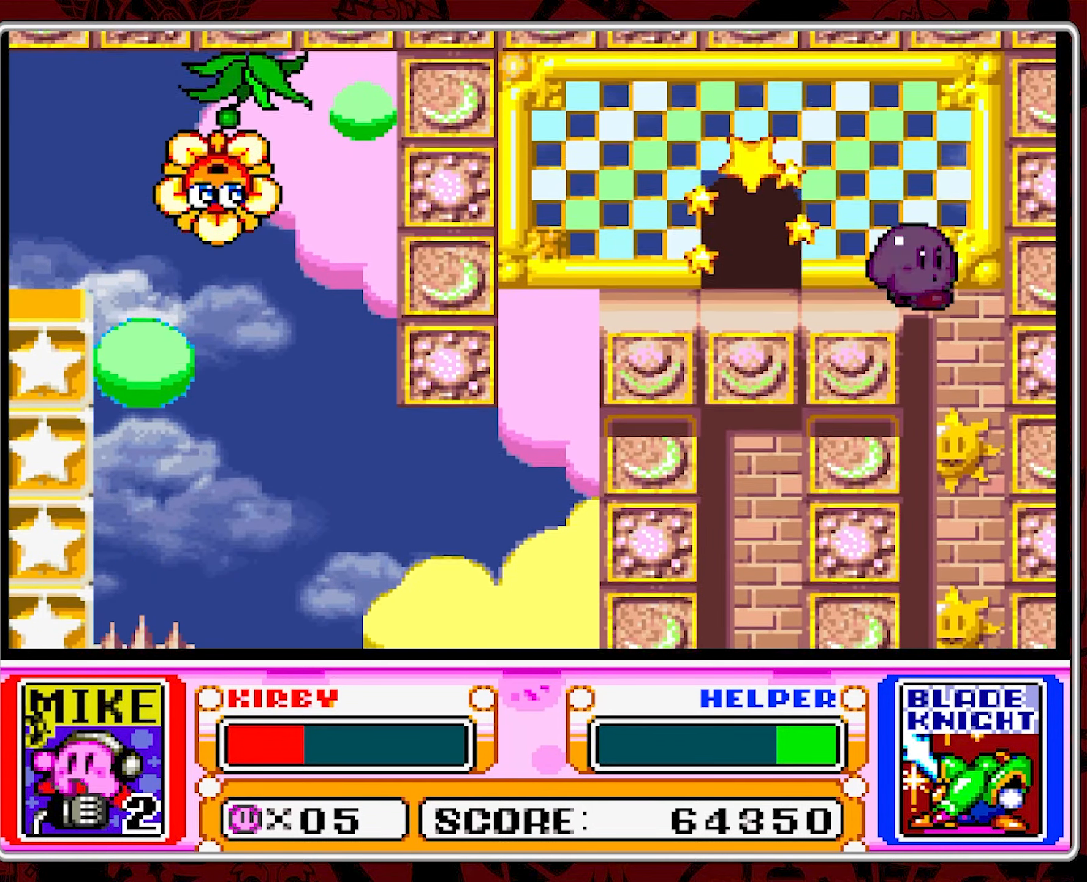
{"dt_ms": 500, "buttons": [], "events": [[166, "DPAD_RIGHT", "up"], [250, "DPAD_LEFT", "down"], [366, "DPAD_LEFT", "up"]]}
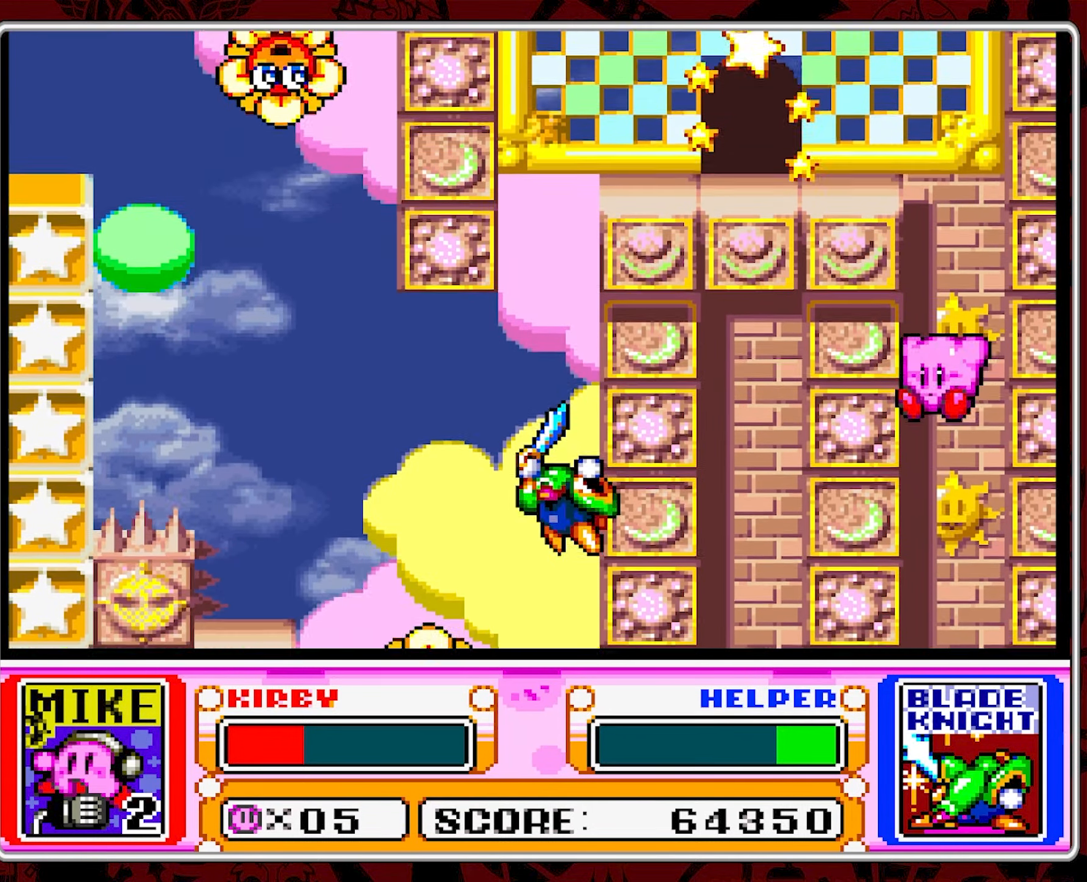
{"dt_ms": 500, "buttons": [], "events": [[250, "B", "down"], [366, "B", "up"]]}
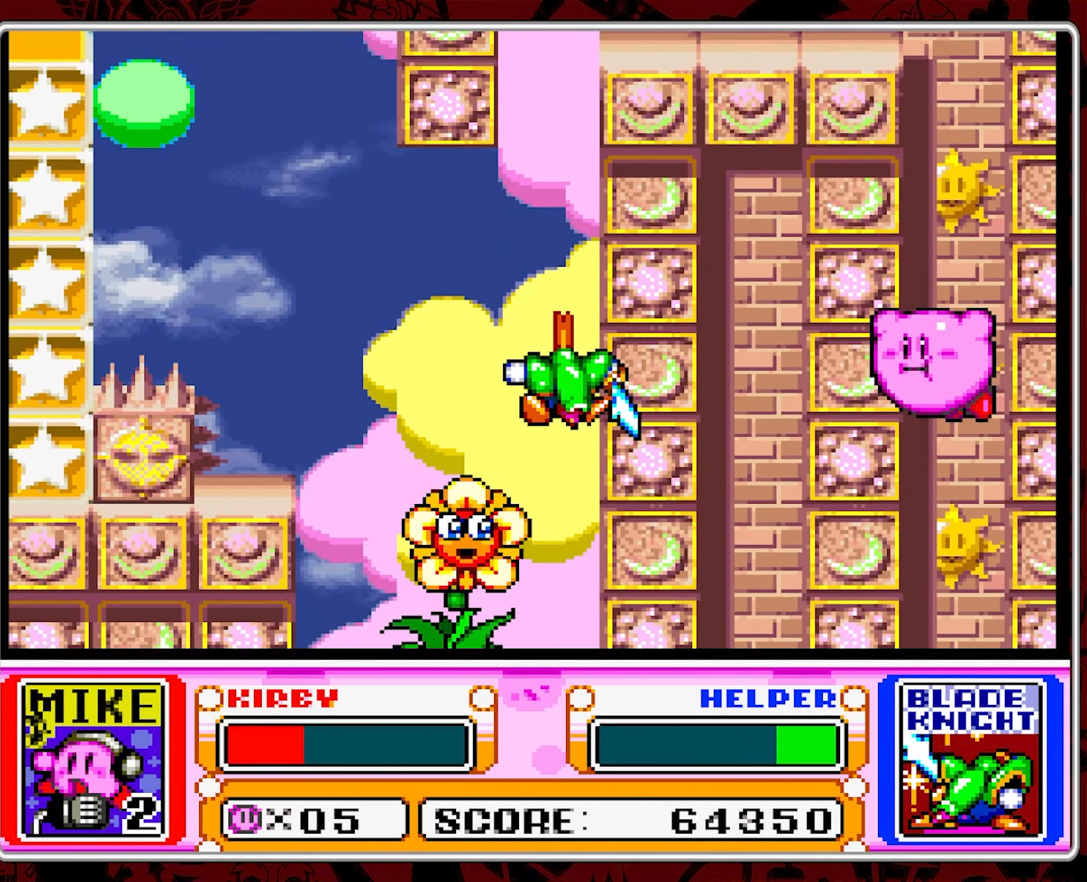
{"dt_ms": 500, "buttons": [], "events": []}
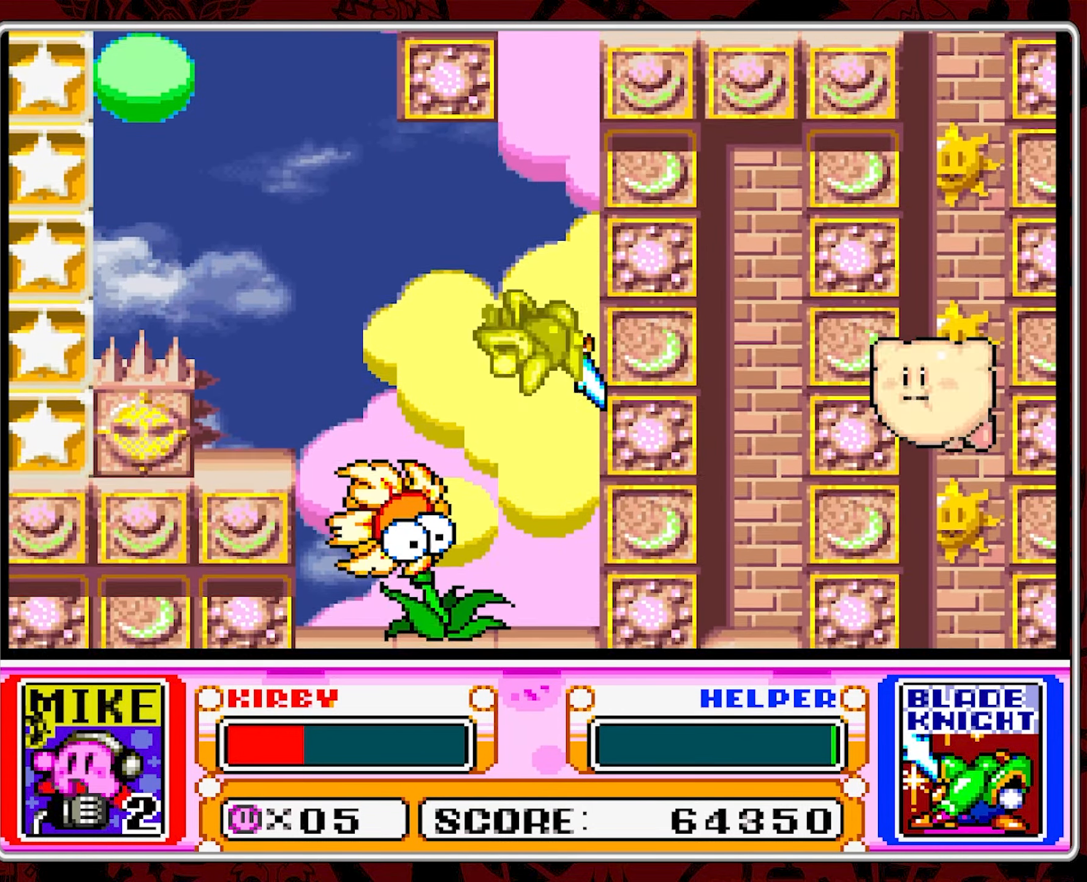
{"dt_ms": 500, "buttons": [], "events": []}
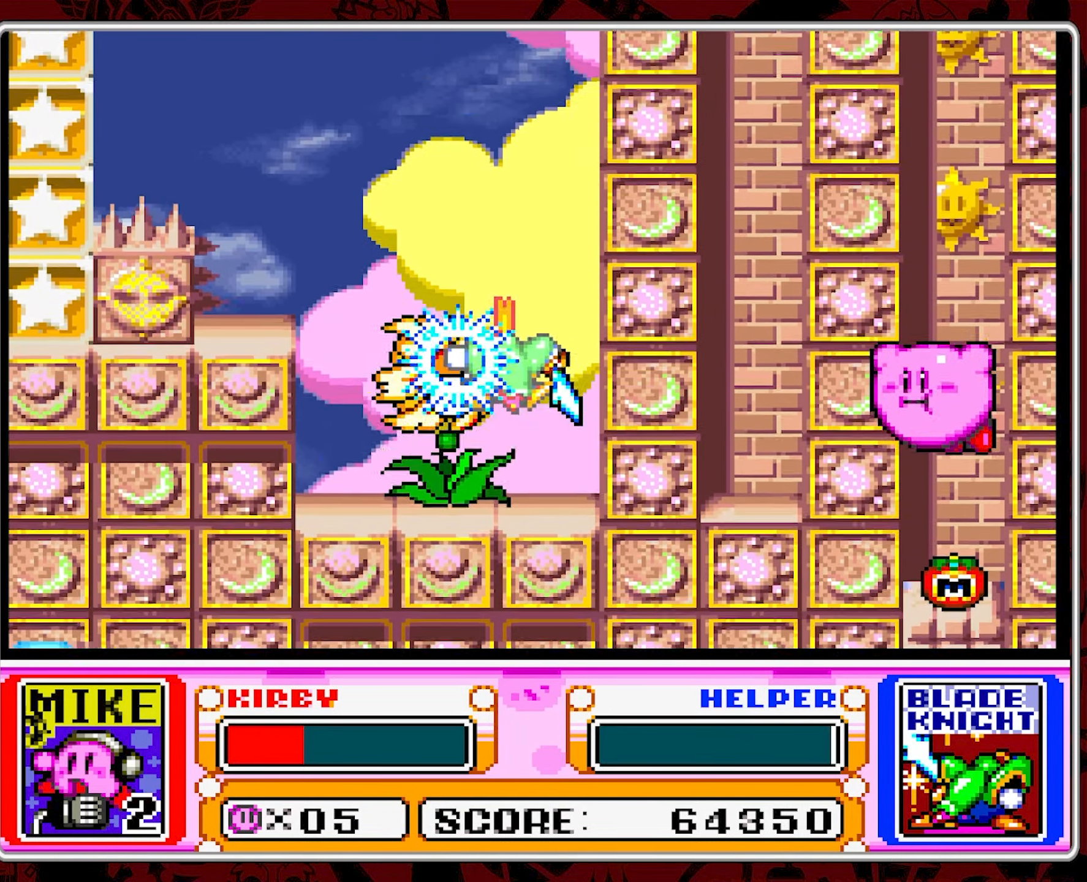
{"dt_ms": 500, "buttons": [], "events": []}
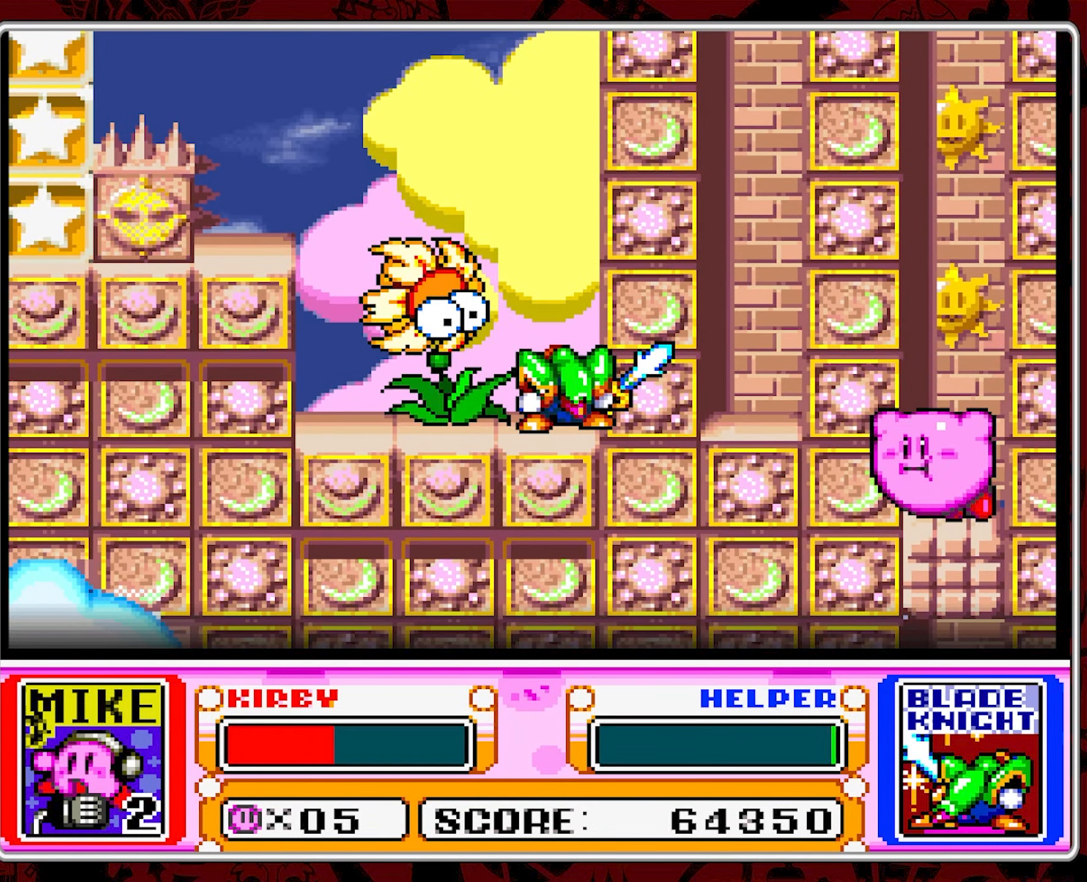
{"dt_ms": 500, "buttons": ["B"], "events": [[500, "B", "down"]]}
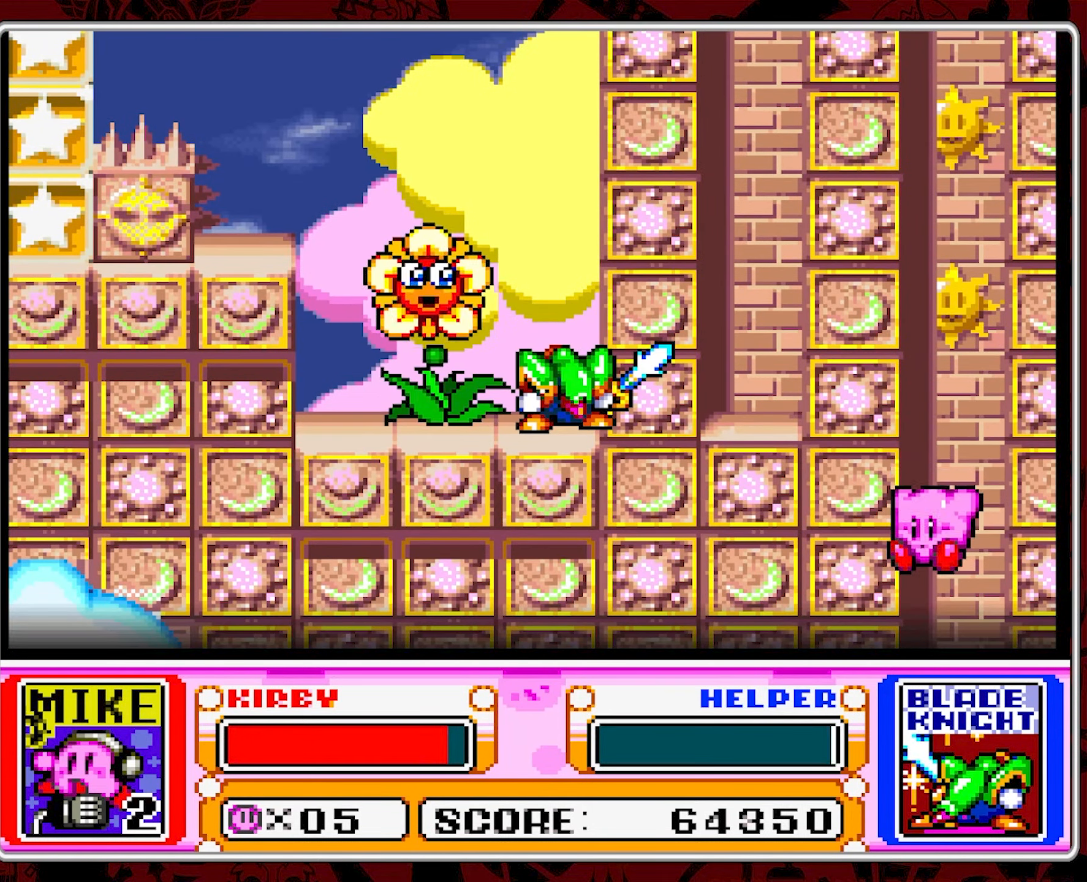
{"dt_ms": 500, "buttons": ["B"], "events": [[100, "B", "up"], [133, "B", "down"], [250, "B", "up"], [283, "B", "down"], [417, "B", "up"], [450, "B", "down"]]}
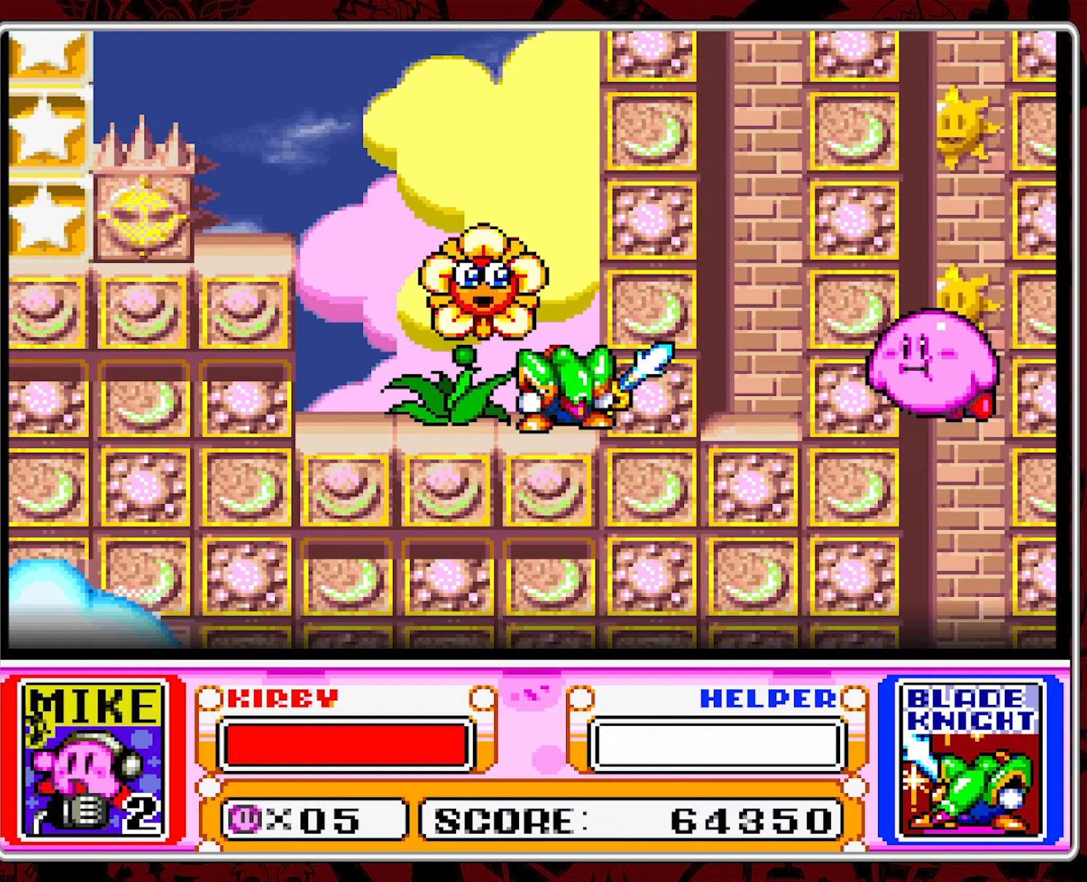
{"dt_ms": 500, "buttons": ["B"], "events": [[50, "B", "up"], [100, "B", "down"], [217, "B", "up"], [267, "B", "down"], [367, "B", "up"], [417, "B", "down"]]}
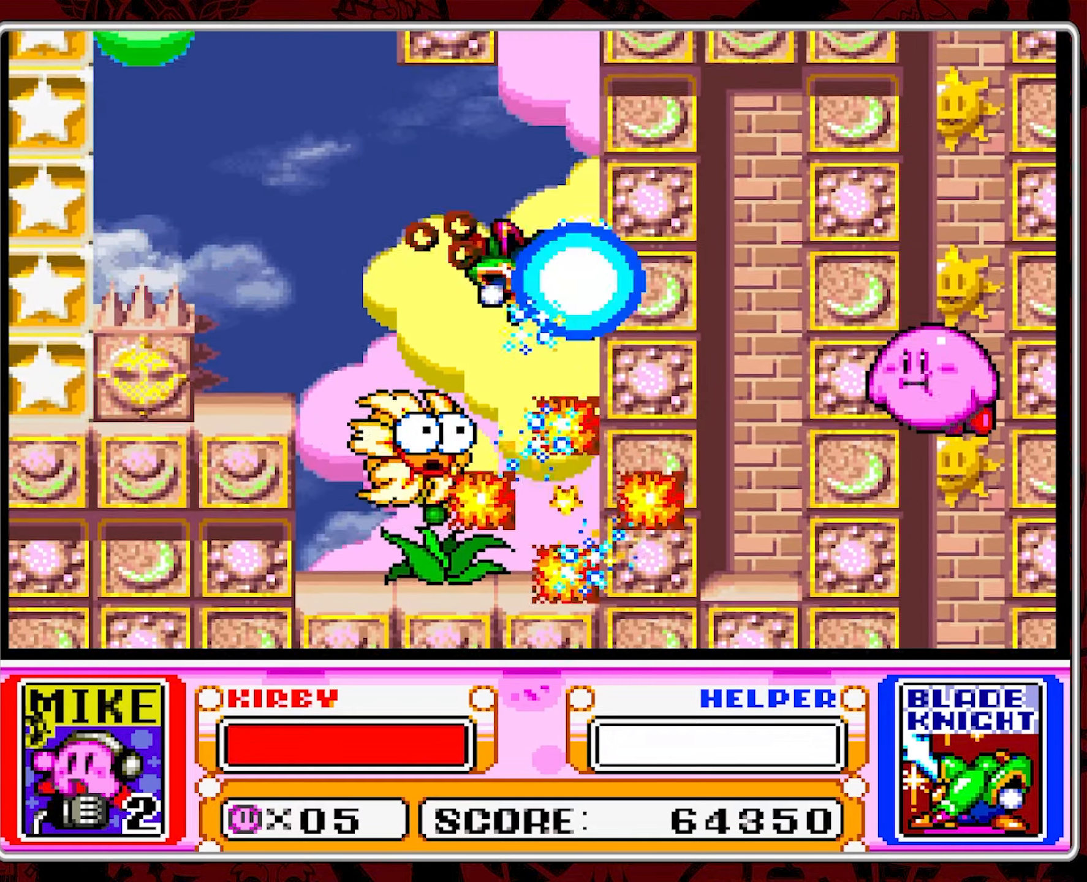
{"dt_ms": 500, "buttons": [], "events": [[17, "B", "up"], [67, "B", "down"], [167, "B", "up"], [233, "B", "down"], [333, "B", "up"], [383, "B", "down"], [500, "B", "up"]]}
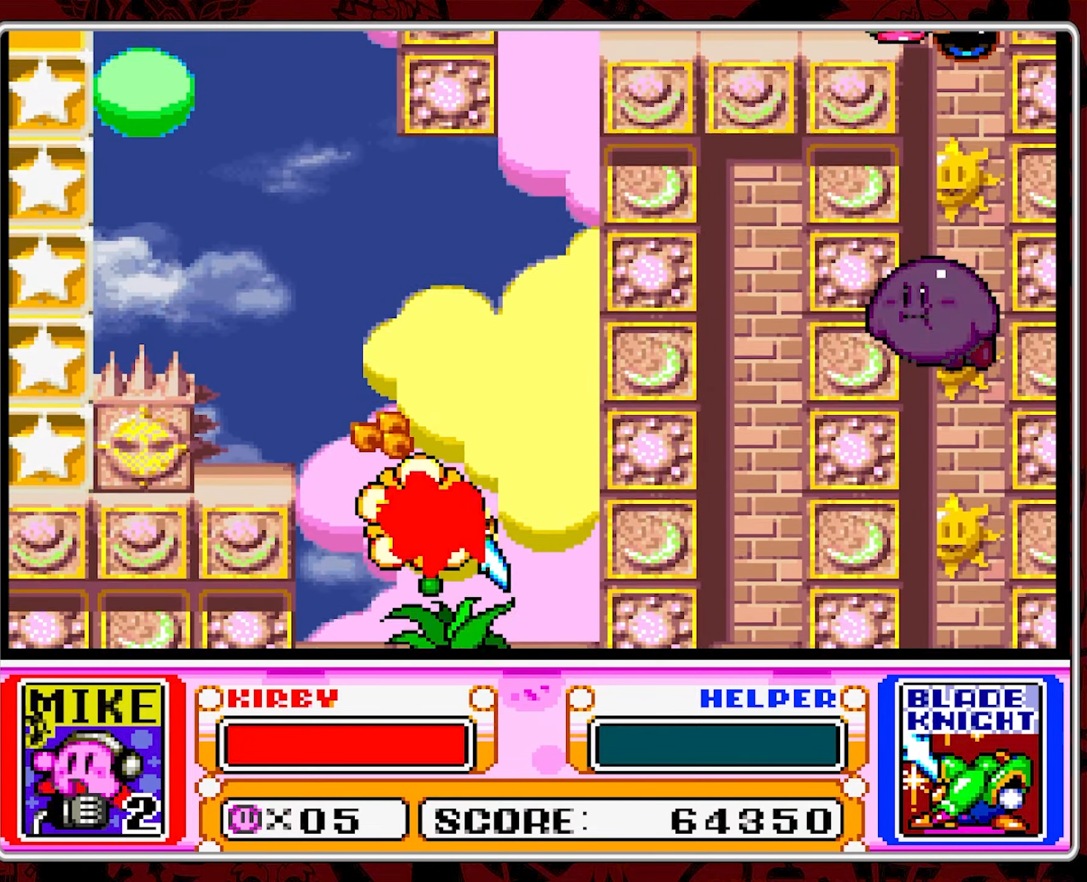
{"dt_ms": 500, "buttons": [], "events": [[50, "B", "down"], [133, "B", "up"], [217, "B", "down"], [300, "B", "up"], [367, "B", "down"], [467, "B", "up"]]}
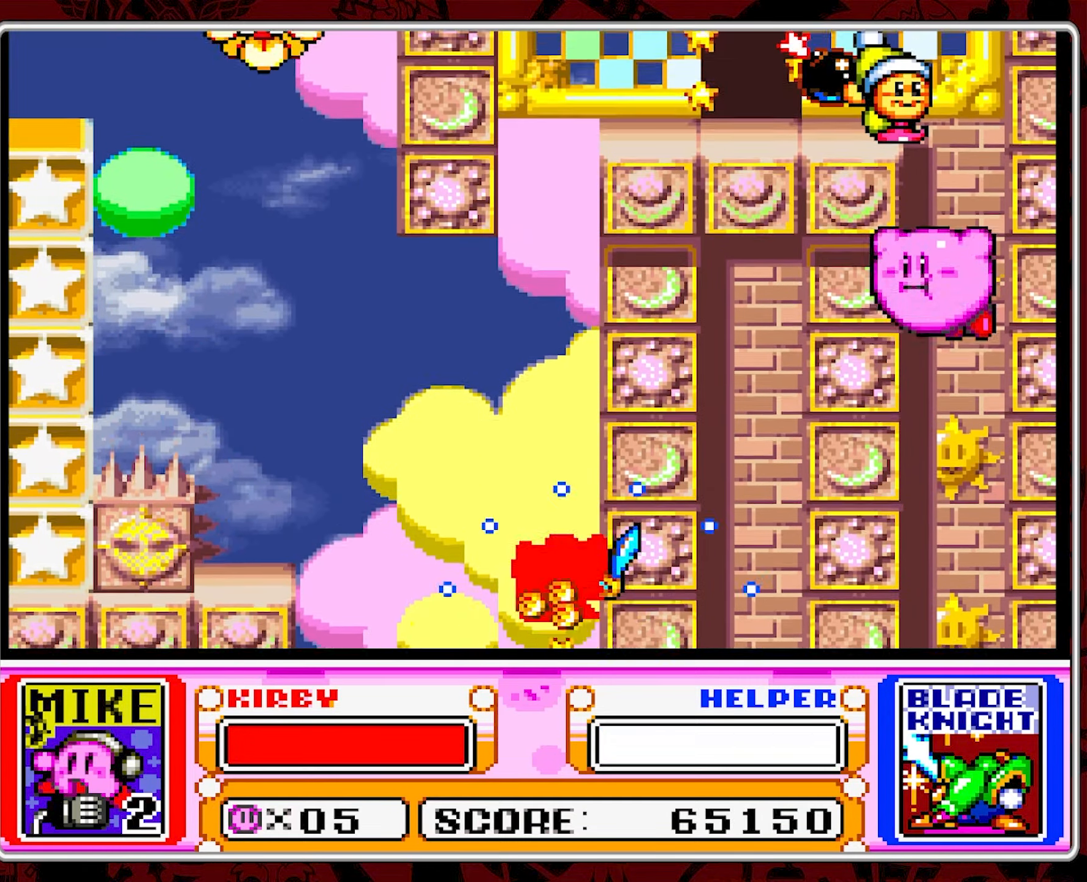
{"dt_ms": 500, "buttons": [], "events": [[17, "B", "down"], [117, "B", "up"], [167, "B", "down"], [283, "B", "up"], [367, "B", "down"], [450, "B", "up"]]}
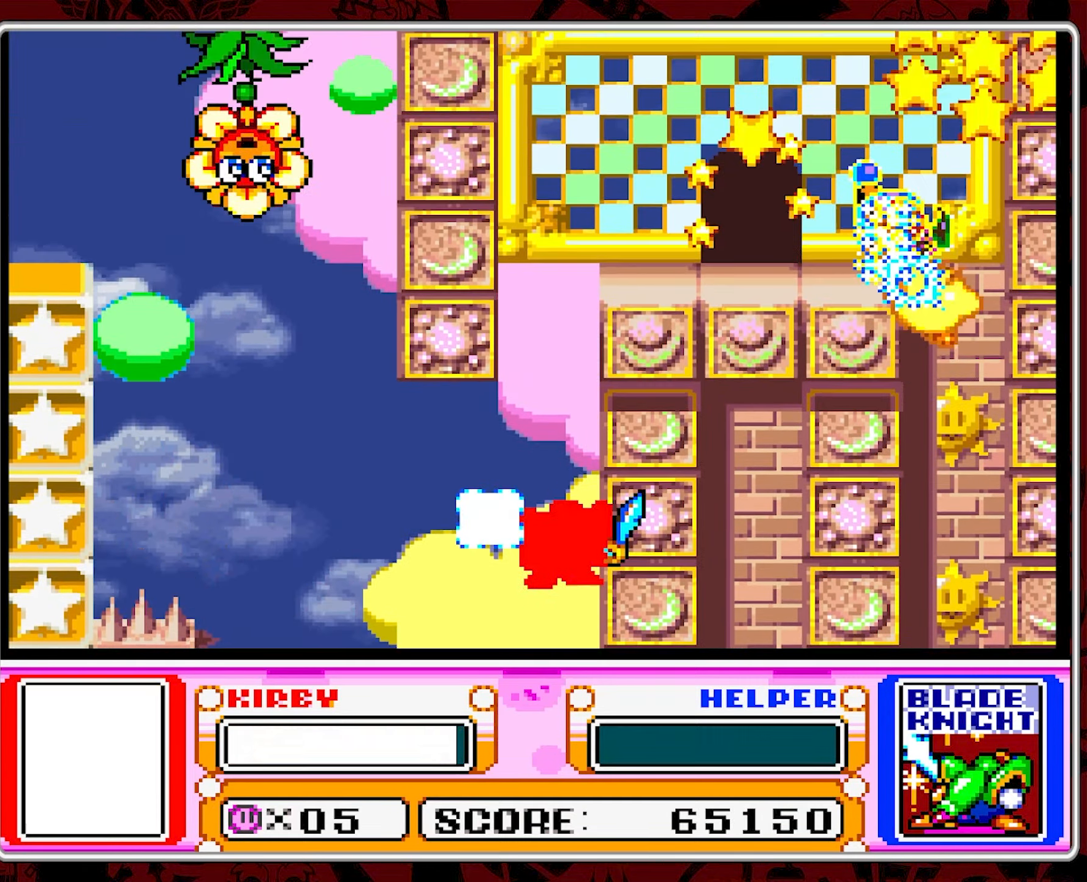
{"dt_ms": 500, "buttons": [], "events": [[17, "B", "down"], [100, "B", "up"], [200, "Y", "down"], [300, "Y", "up"]]}
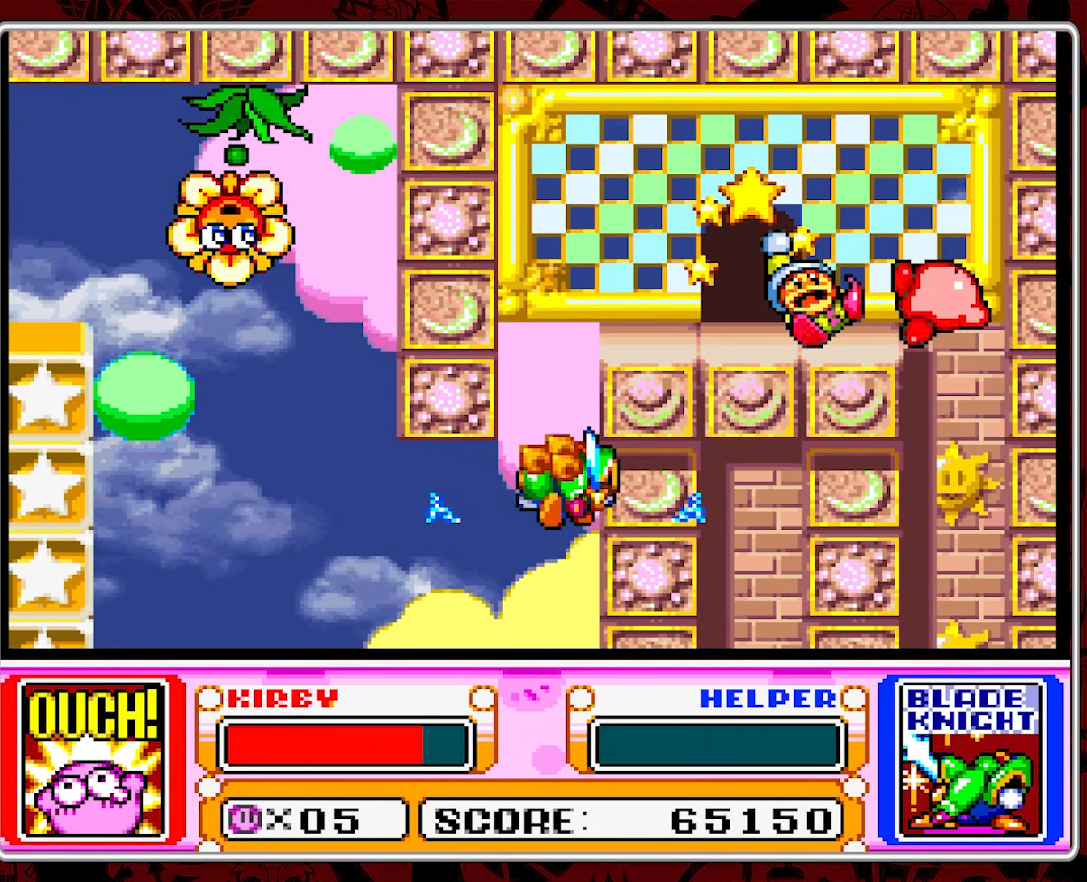
{"dt_ms": 500, "buttons": [], "events": [[50, "B", "down"], [167, "B", "up"], [233, "B", "down"], [333, "B", "up"], [350, "DPAD_LEFT", "down"], [383, "B", "down"], [467, "DPAD_LEFT", "up"], [483, "B", "up"]]}
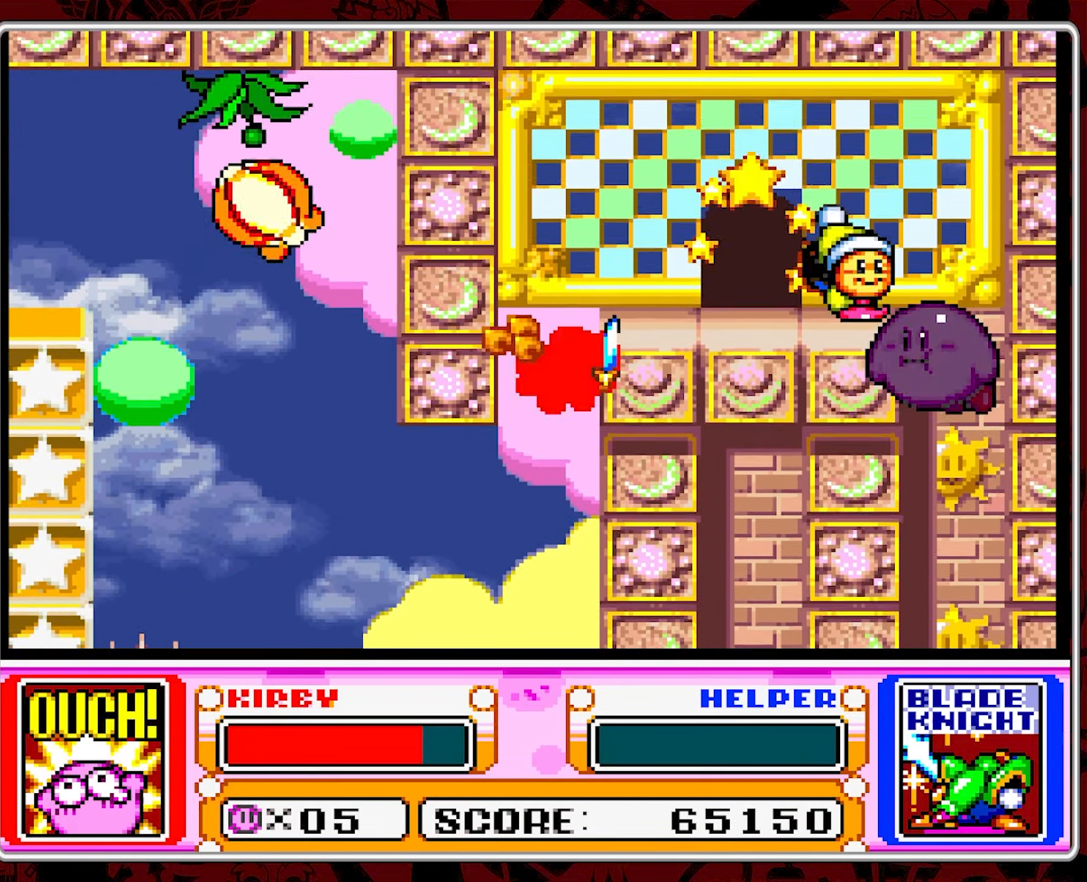
{"dt_ms": 500, "buttons": [], "events": [[17, "B", "down"], [200, "Y", "down"], [217, "DPAD_LEFT", "down"], [250, "B", "up"], [317, "Y", "up"], [417, "DPAD_LEFT", "up"]]}
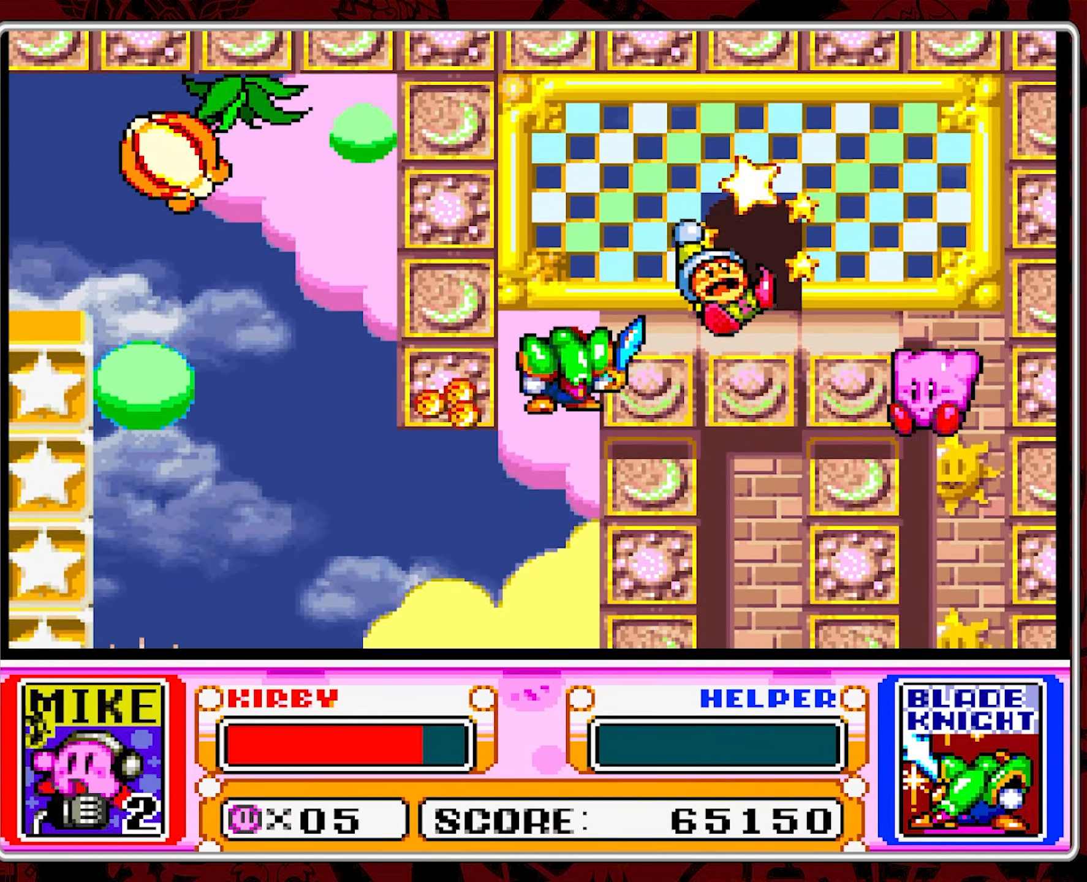
{"dt_ms": 500, "buttons": ["B", "Y", "DPAD_LEFT"], "events": [[33, "B", "down"], [167, "B", "up"], [183, "B", "down"], [300, "B", "up"], [333, "B", "down"], [467, "DPAD_LEFT", "down"], [500, "Y", "down"]]}
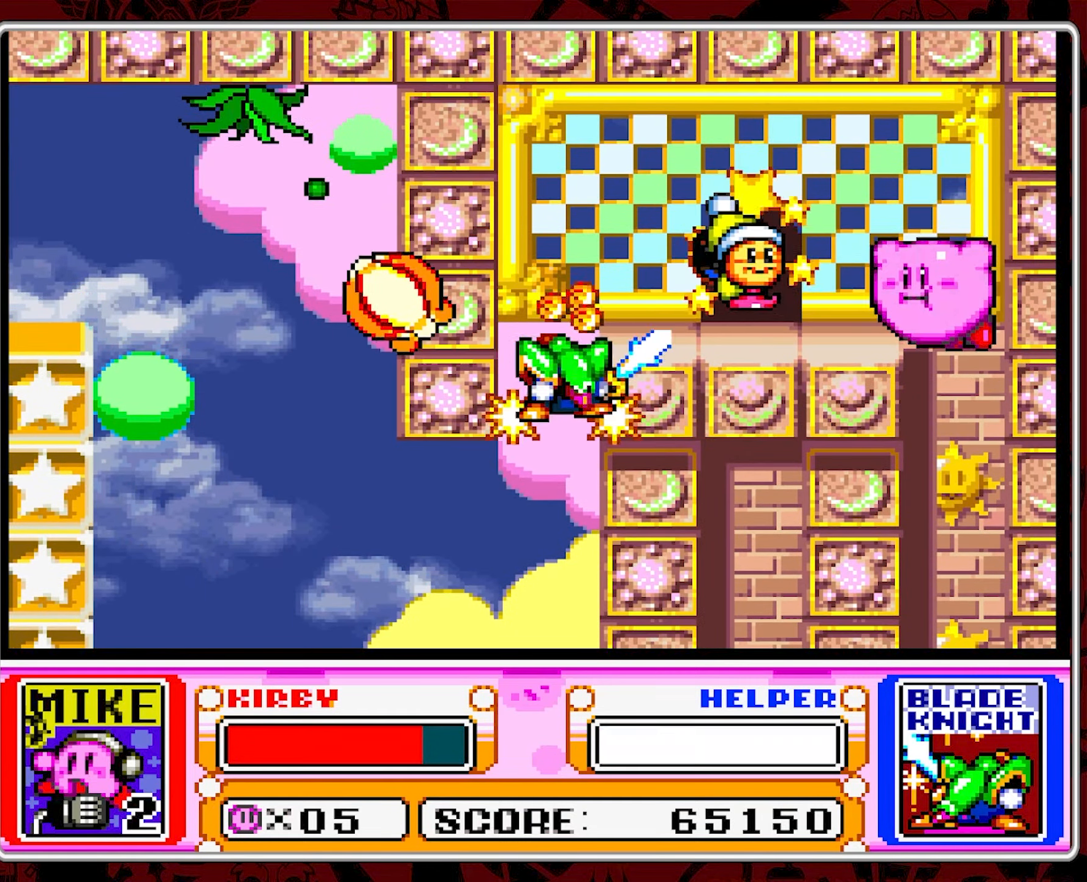
{"dt_ms": 500, "buttons": ["DPAD_LEFT"], "events": [[33, "B", "up"], [100, "Y", "up"]]}
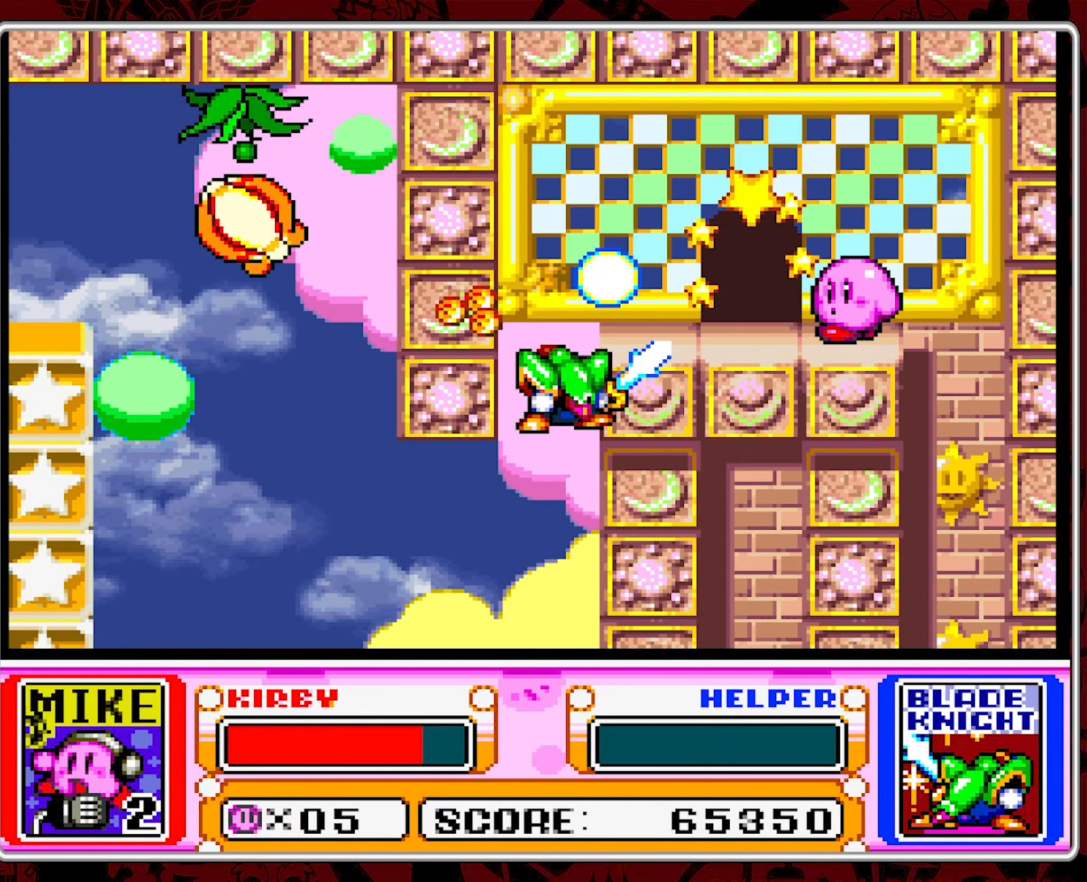
{"dt_ms": 500, "buttons": [], "events": [[233, "DPAD_UP", "down"], [250, "DPAD_LEFT", "up"], [367, "DPAD_UP", "up"]]}